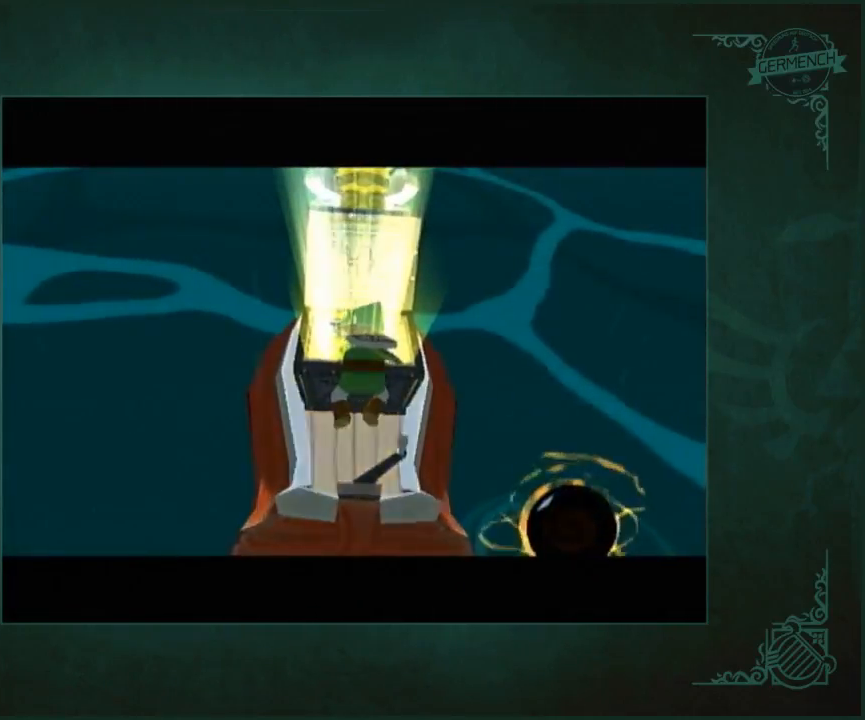
Gameplay with a controller (Nintendo layout); each line is a JSON object with the inputs held at the frame after it. "events" lists button and stick changes between this image and that frame as [ms after this image, input, new state], when the widget could be followed in between. Not read: L2 L3 R2 R3 START X.
{"buttons": ["A"], "left_stick": "left", "right_stick": "center", "events": [[367, "left_stick", "left"], [500, "A", "down"]]}
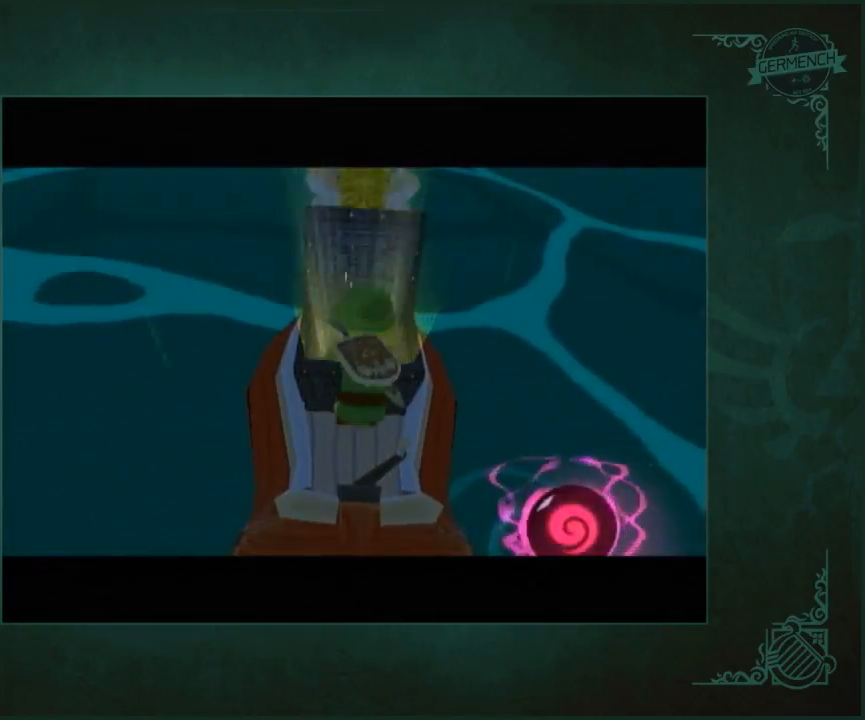
{"buttons": [], "left_stick": "left", "right_stick": "center", "events": [[100, "A", "up"], [167, "A", "down"], [233, "A", "up"], [367, "A", "down"], [433, "A", "up"]]}
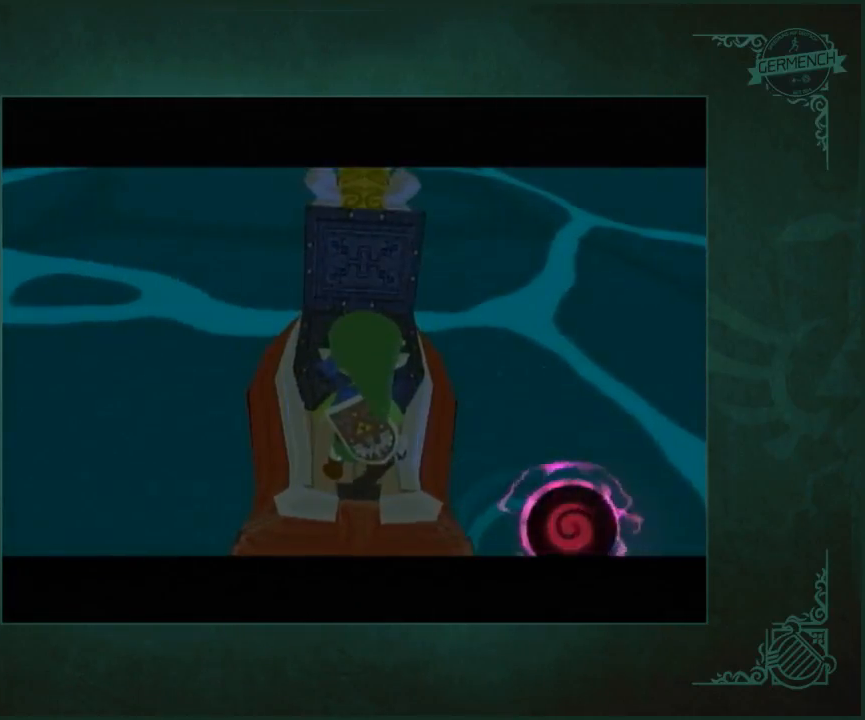
{"buttons": ["A"], "left_stick": "left", "right_stick": "center", "events": [[33, "A", "down"], [33, "B", "down"], [133, "B", "up"], [167, "B", "down"], [233, "B", "up"], [300, "B", "down"], [333, "A", "up"], [333, "B", "up"], [367, "left_stick", "center"], [400, "B", "down"], [433, "B", "up"], [467, "left_stick", "left"], [500, "A", "down"]]}
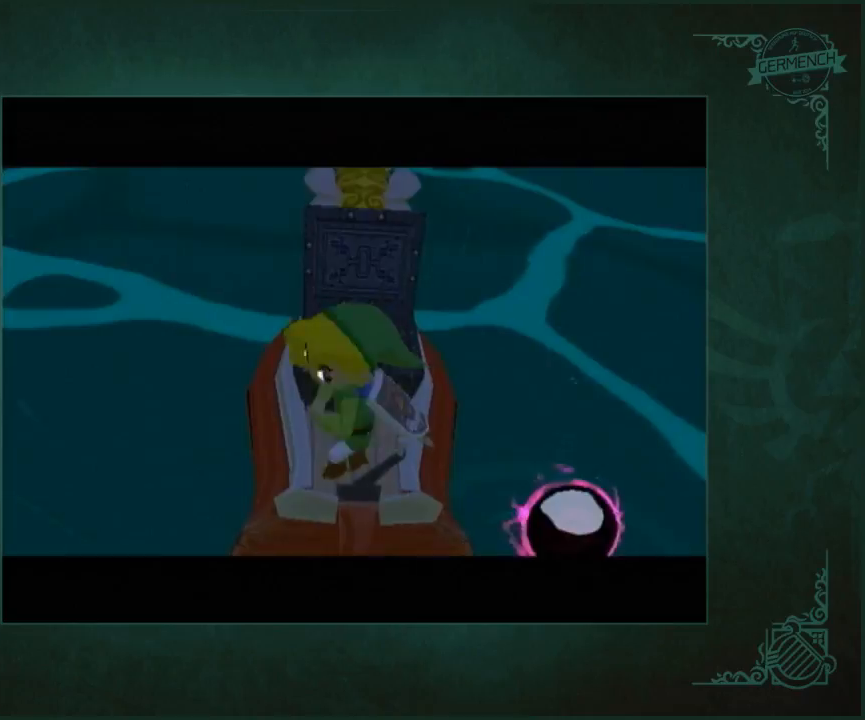
{"buttons": ["A"], "left_stick": "left", "right_stick": "center", "events": [[33, "B", "down"], [67, "A", "up"], [67, "B", "up"], [133, "A", "down"], [167, "B", "down"], [200, "B", "up"], [267, "B", "down"], [333, "B", "up"], [400, "B", "down"], [433, "A", "up"], [433, "B", "up"], [500, "A", "down"]]}
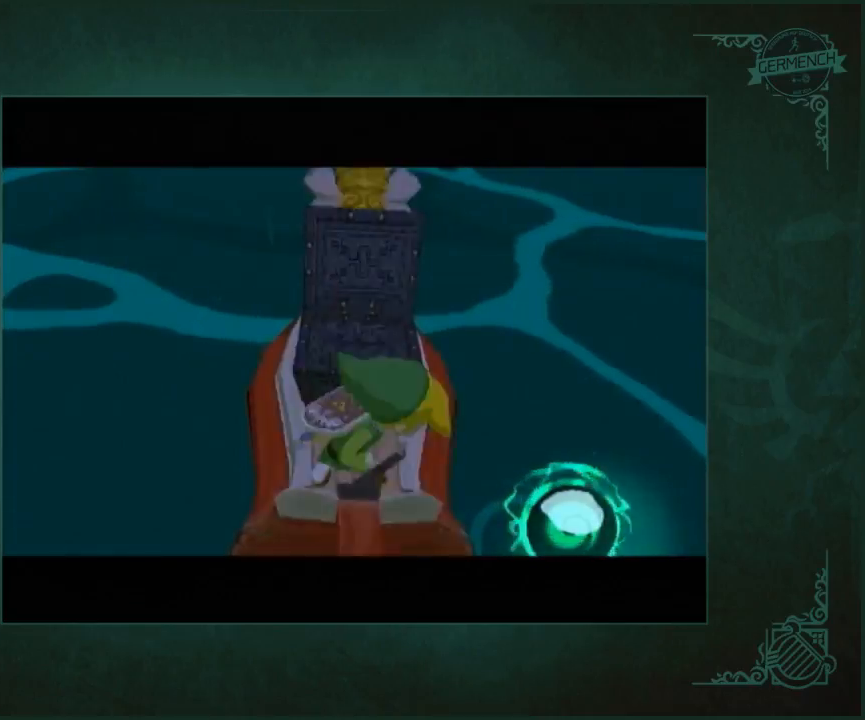
{"buttons": [], "left_stick": "left", "right_stick": "center", "events": [[33, "B", "down"], [67, "A", "up"], [67, "B", "up"], [167, "A", "down"], [167, "B", "down"], [200, "B", "up"], [300, "B", "down"], [333, "B", "up"], [433, "B", "down"], [467, "B", "up"], [500, "A", "up"]]}
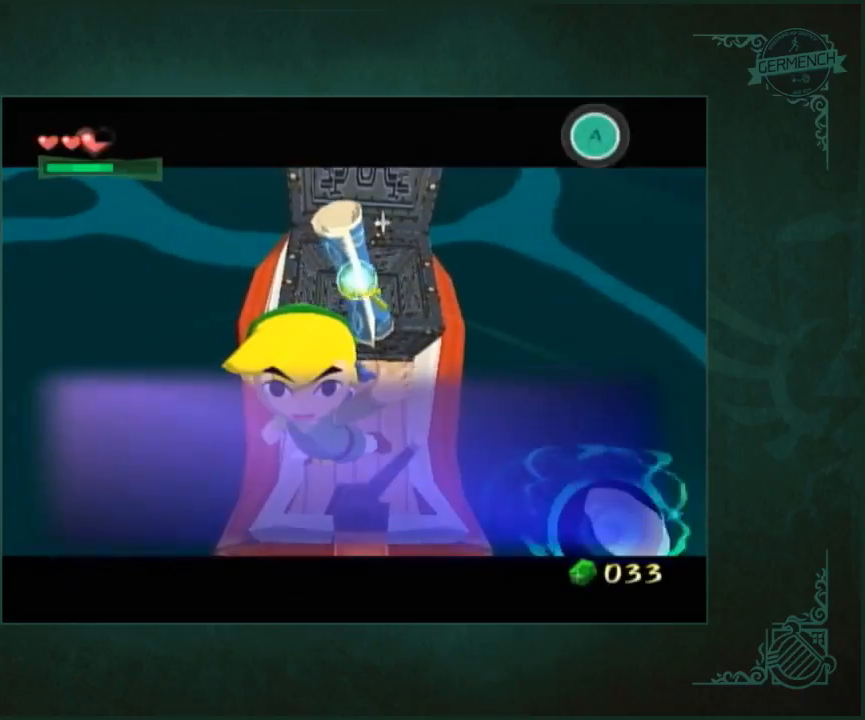
{"buttons": [], "left_stick": "left", "right_stick": "center", "events": [[33, "A", "down"], [33, "B", "down"], [100, "B", "up"], [200, "B", "down"], [233, "B", "up"], [367, "A", "up"], [433, "A", "down"], [433, "B", "down"], [467, "B", "up"], [500, "A", "up"]]}
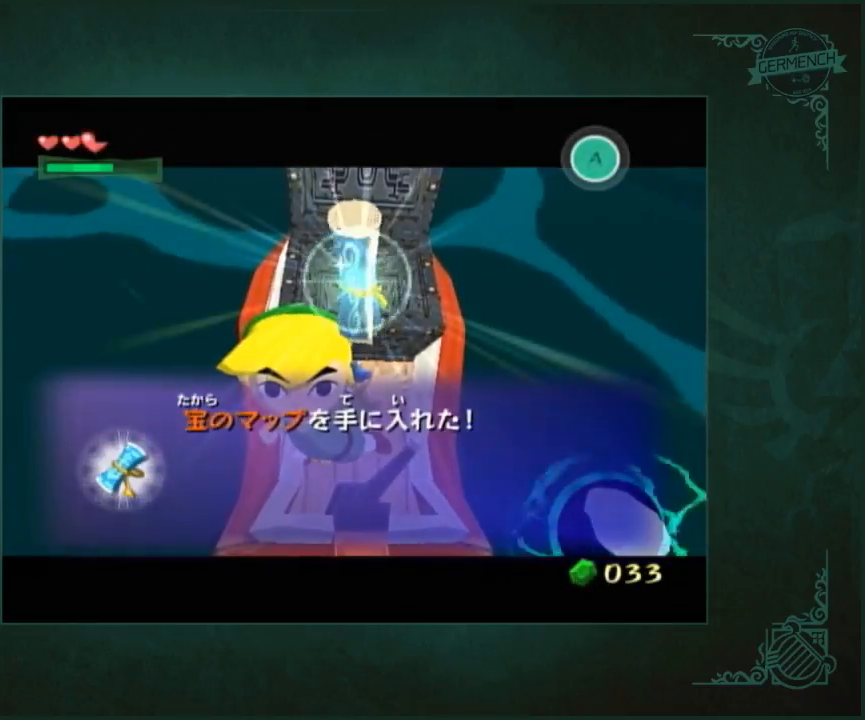
{"buttons": [], "left_stick": "left", "right_stick": "center", "events": [[33, "A", "down"], [167, "B", "down"], [200, "B", "up"], [367, "A", "up"], [433, "A", "down"], [433, "B", "down"], [500, "A", "up"], [500, "B", "up"]]}
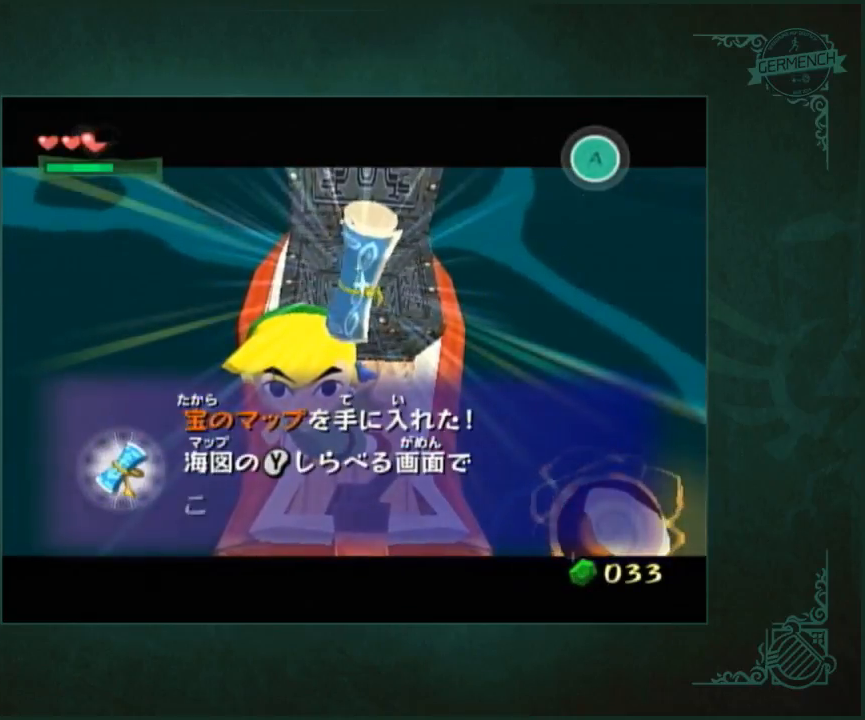
{"buttons": ["A"], "left_stick": "left", "right_stick": "center", "events": [[33, "A", "down"], [67, "B", "down"], [100, "B", "up"], [167, "B", "down"], [200, "B", "up"], [233, "A", "up"], [300, "A", "down"], [333, "B", "down"], [367, "A", "up"], [367, "B", "up"], [433, "A", "down"], [467, "B", "down"], [500, "B", "up"]]}
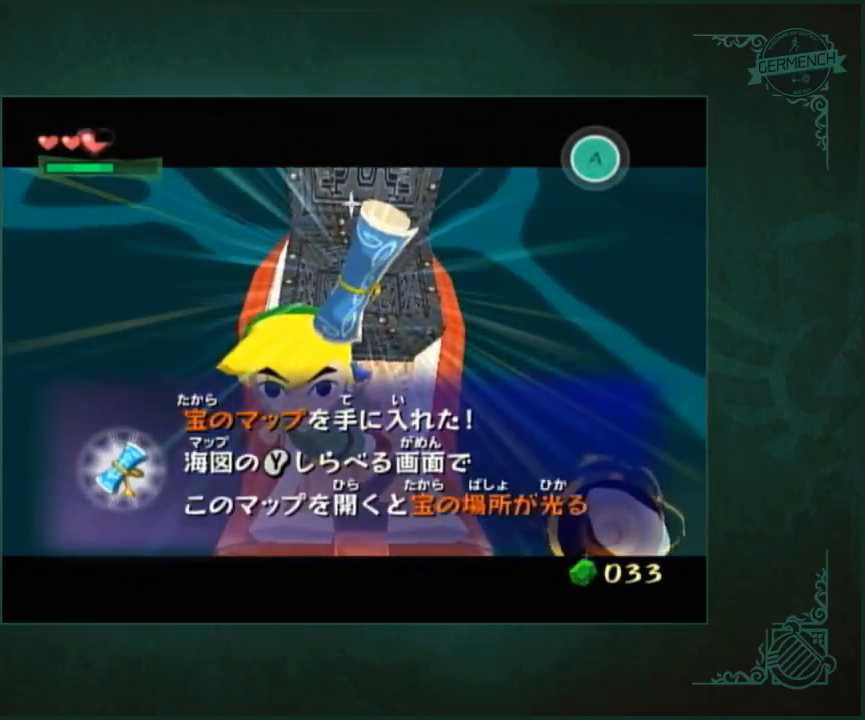
{"buttons": ["A", "B"], "left_stick": "left", "right_stick": "center", "events": [[133, "A", "up"], [200, "A", "down"], [200, "B", "down"], [267, "A", "up"], [267, "B", "up"], [333, "A", "down"], [367, "B", "down"], [400, "B", "up"], [500, "B", "down"]]}
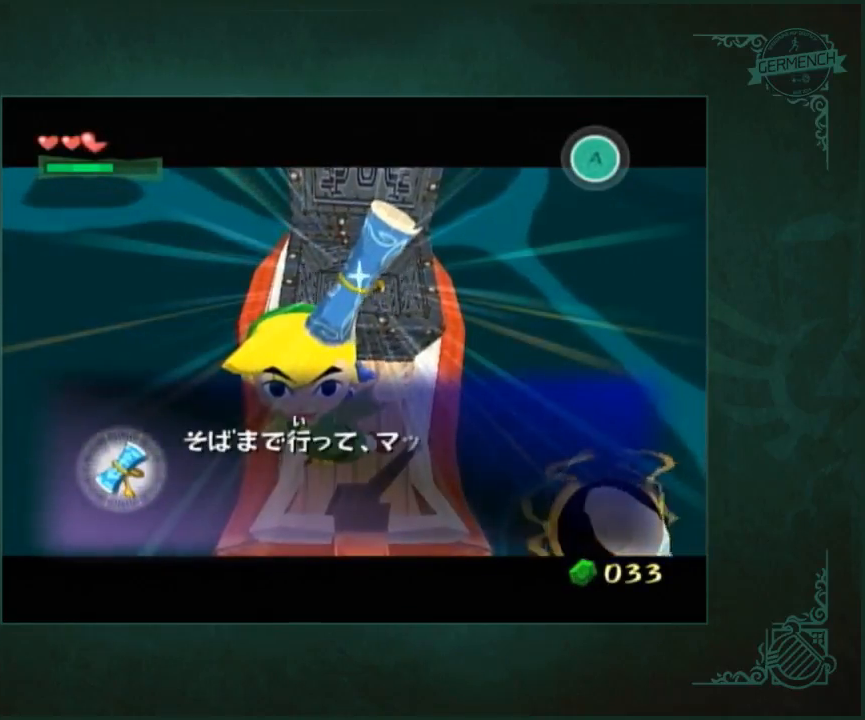
{"buttons": [], "left_stick": "left", "right_stick": "center", "events": [[33, "B", "up"], [100, "B", "down"], [167, "A", "up"], [167, "B", "up"], [233, "A", "down"], [267, "B", "down"], [300, "B", "up"], [367, "B", "down"], [433, "B", "up"], [467, "A", "up"]]}
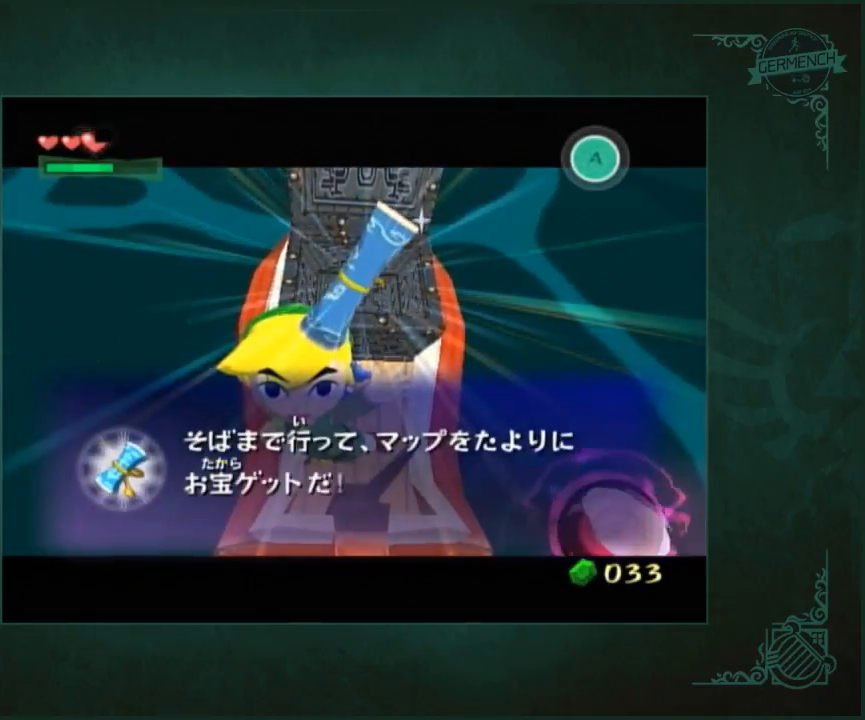
{"buttons": [], "left_stick": "left", "right_stick": "center", "events": [[33, "A", "down"], [33, "B", "down"], [100, "A", "up"], [100, "B", "up"], [233, "A", "down"], [267, "B", "down"], [333, "B", "up"], [367, "A", "up"], [433, "R1", "down"], [500, "R1", "up"]]}
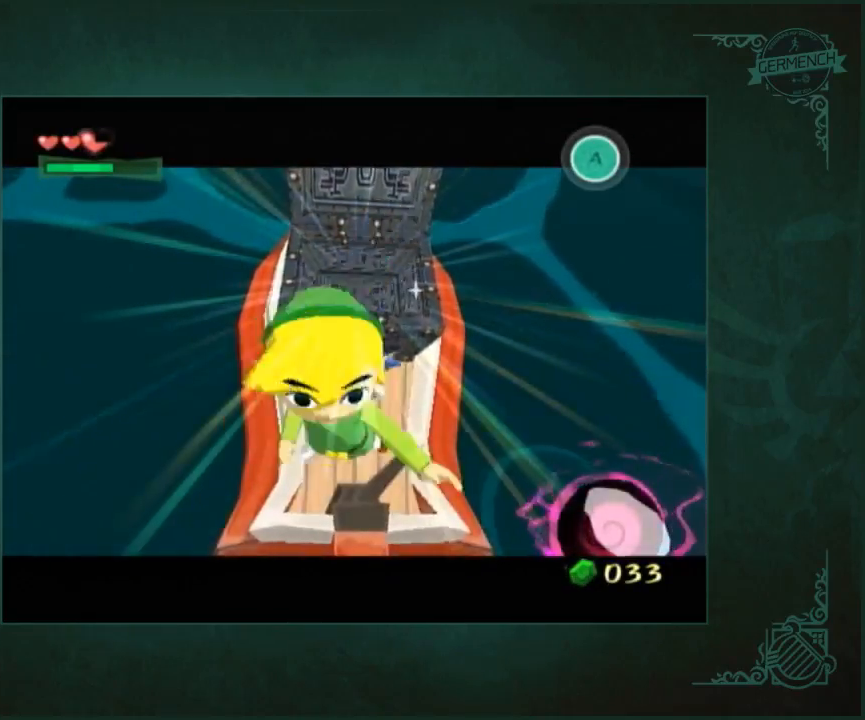
{"buttons": [], "left_stick": "left", "right_stick": "down", "events": [[67, "R1", "down"], [167, "R1", "up"], [167, "right_stick", "down"]]}
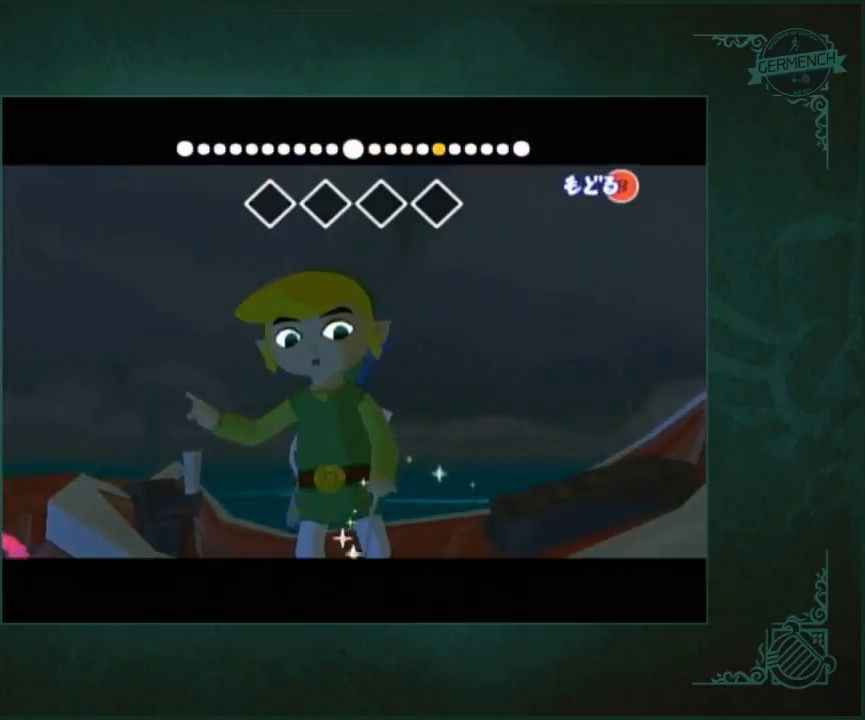
{"buttons": [], "left_stick": "left", "right_stick": "down", "events": []}
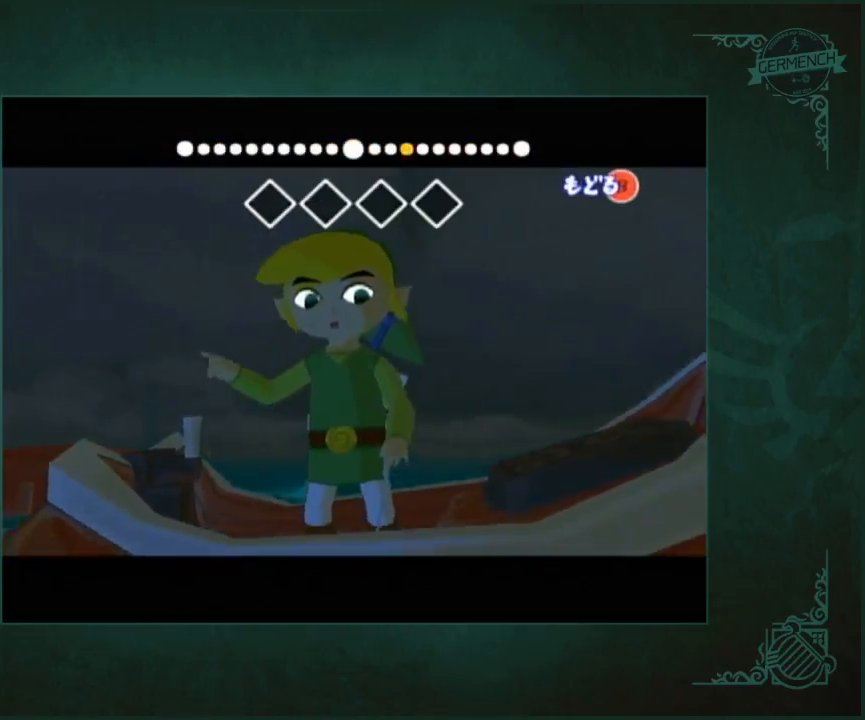
{"buttons": [], "left_stick": "left", "right_stick": "right", "events": [[167, "right_stick", "center"], [400, "right_stick", "right"]]}
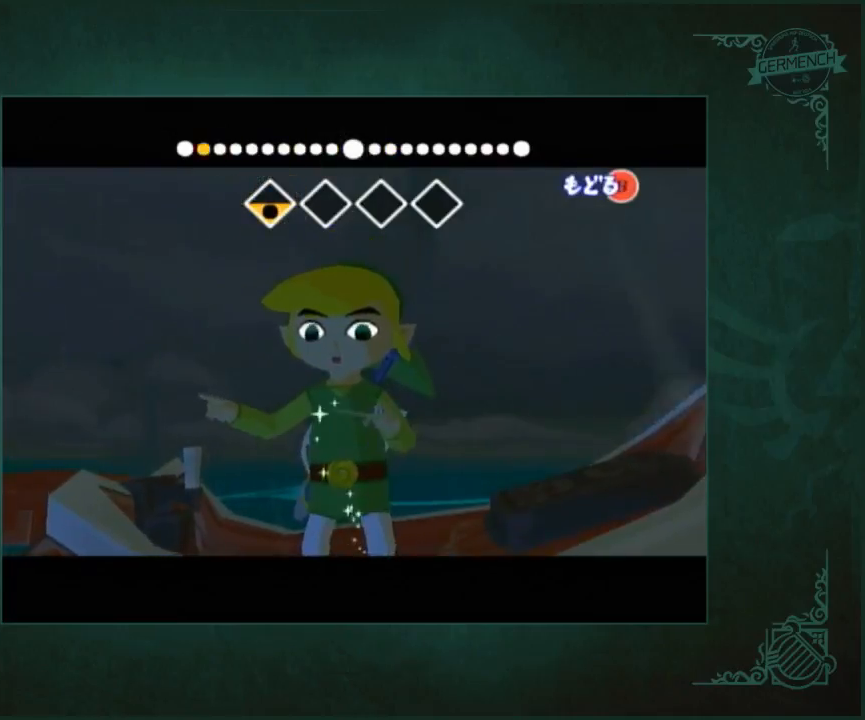
{"buttons": [], "left_stick": "left", "right_stick": "right", "events": []}
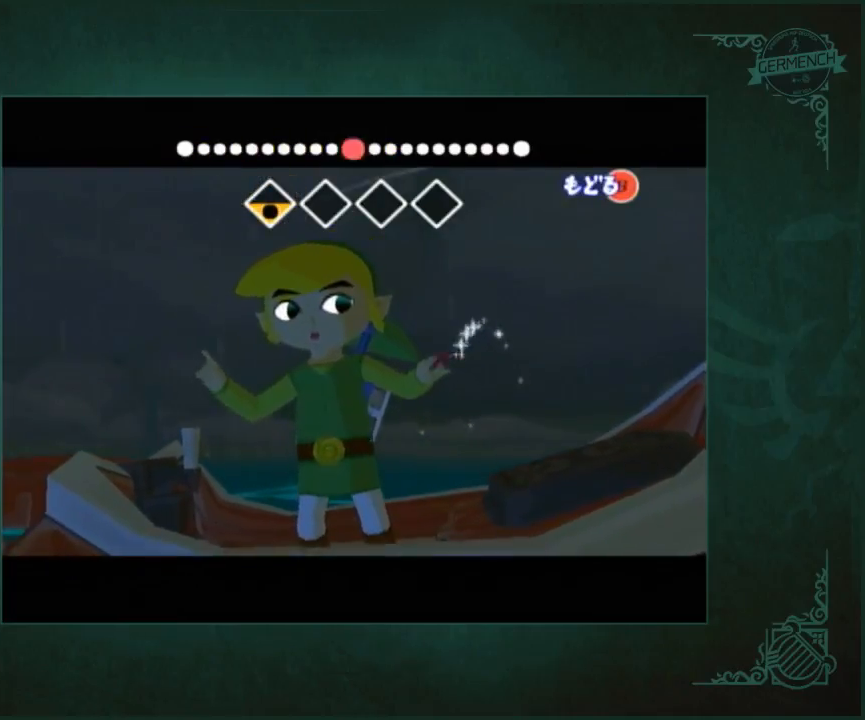
{"buttons": [], "left_stick": "left", "right_stick": "left", "events": [[67, "right_stick", "center"], [167, "right_stick", "left"]]}
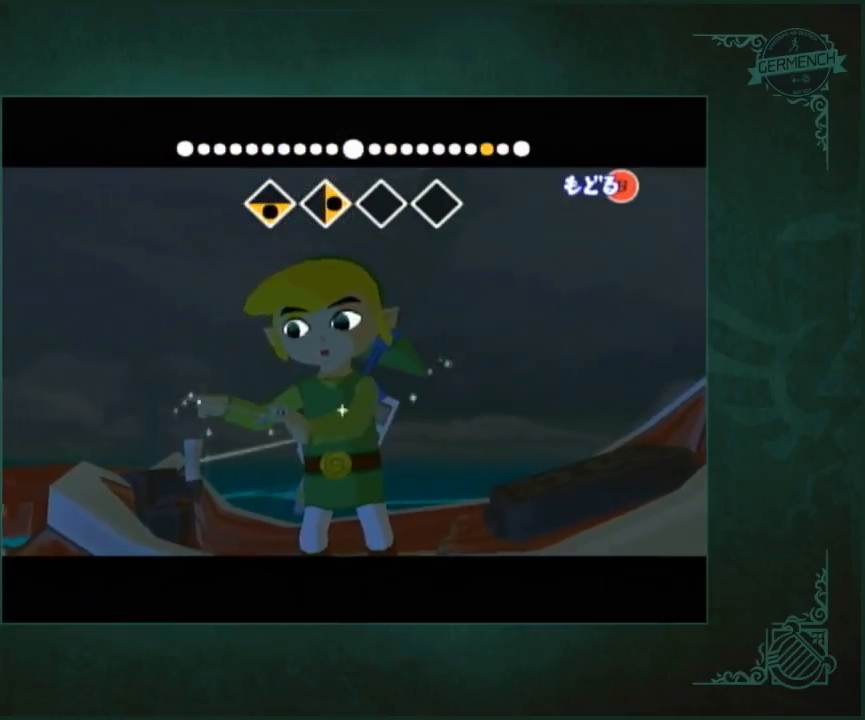
{"buttons": [], "left_stick": "left", "right_stick": "center", "events": [[400, "right_stick", "center"]]}
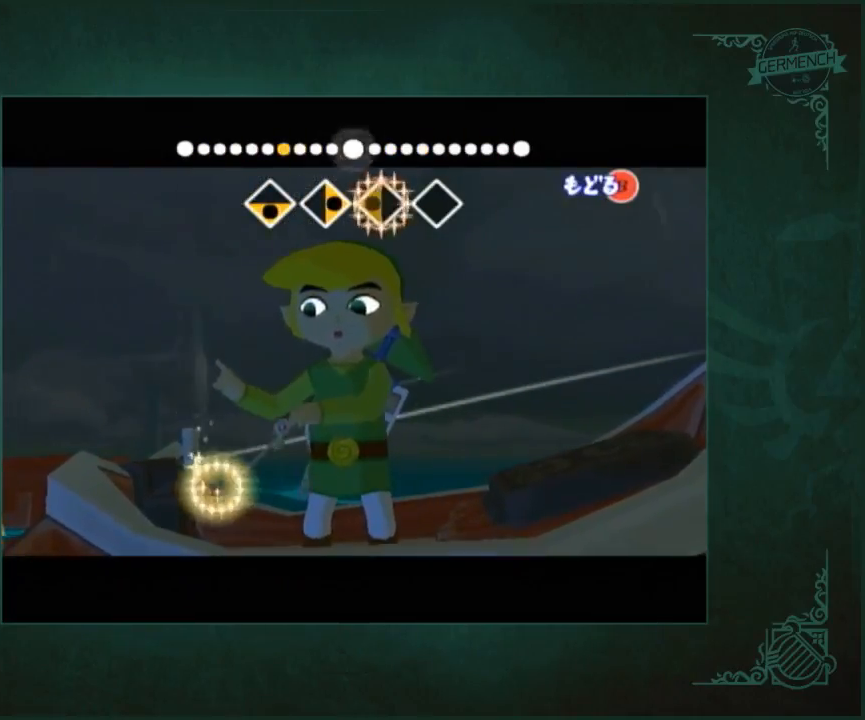
{"buttons": [], "left_stick": "left", "right_stick": "up", "events": [[100, "right_stick", "up"]]}